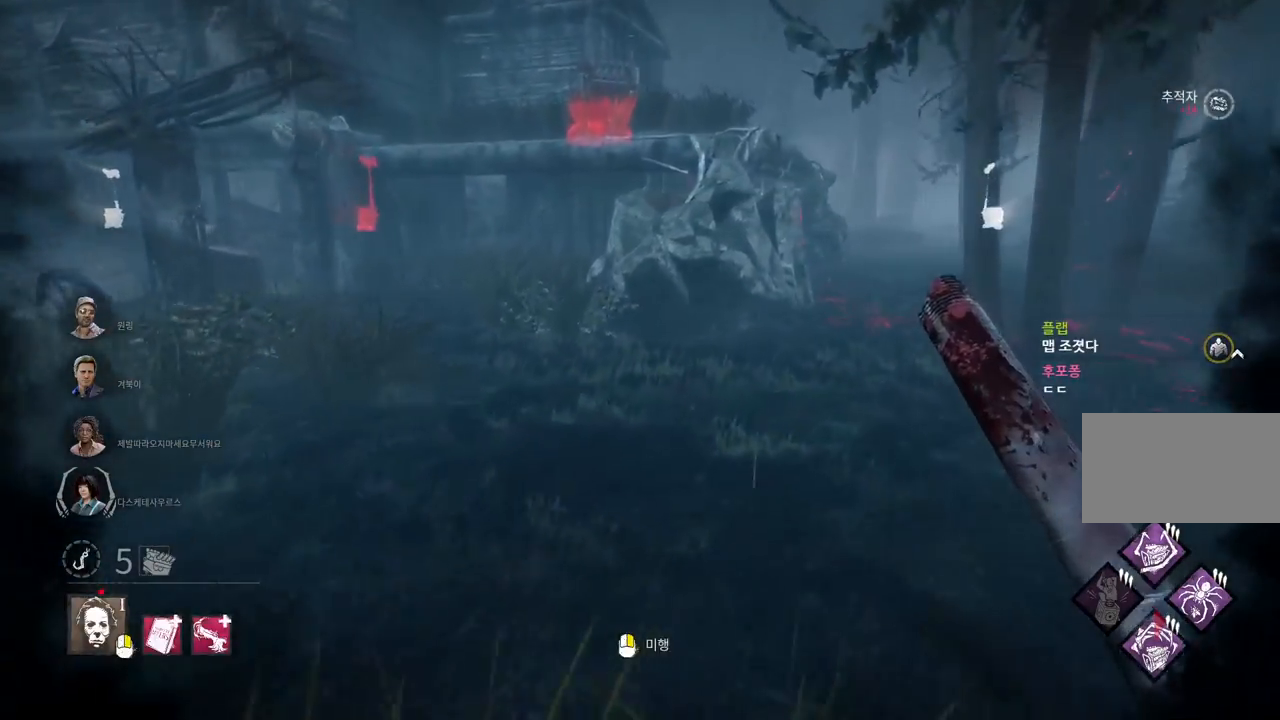
Gameplay with keyboard and mouse; each line is a JSON object with the keys and mouse buttons held at the frame after it. "events" lists presses ("down") and releases ("up") of "a", "ctrl", "d", "e", "q", "s", "shift", "space", "w", "mouse_left", "mouse_wheel", "mouse_right", "mouse_mb4" and "mouse_mb5" between this image and that frame as [ms after this image, input, new state], when the widget could be followed in between. "mouse_left", "mouse_wheel", "mouse_right", "mouse_mb4", "mouse_mb5" = the "left", "wheel", "right", "mb4", "mb5" buttons of the "mouse" list. No other keys are recorded. "wheel" means that the mouse wheel is clicked or scrolled. Mouse movement is not recorded.
{"keys": ["w"], "mouse": [], "events": [[50, "d", "down"], [150, "d", "up"], [267, "d", "down"], [367, "d", "up"]]}
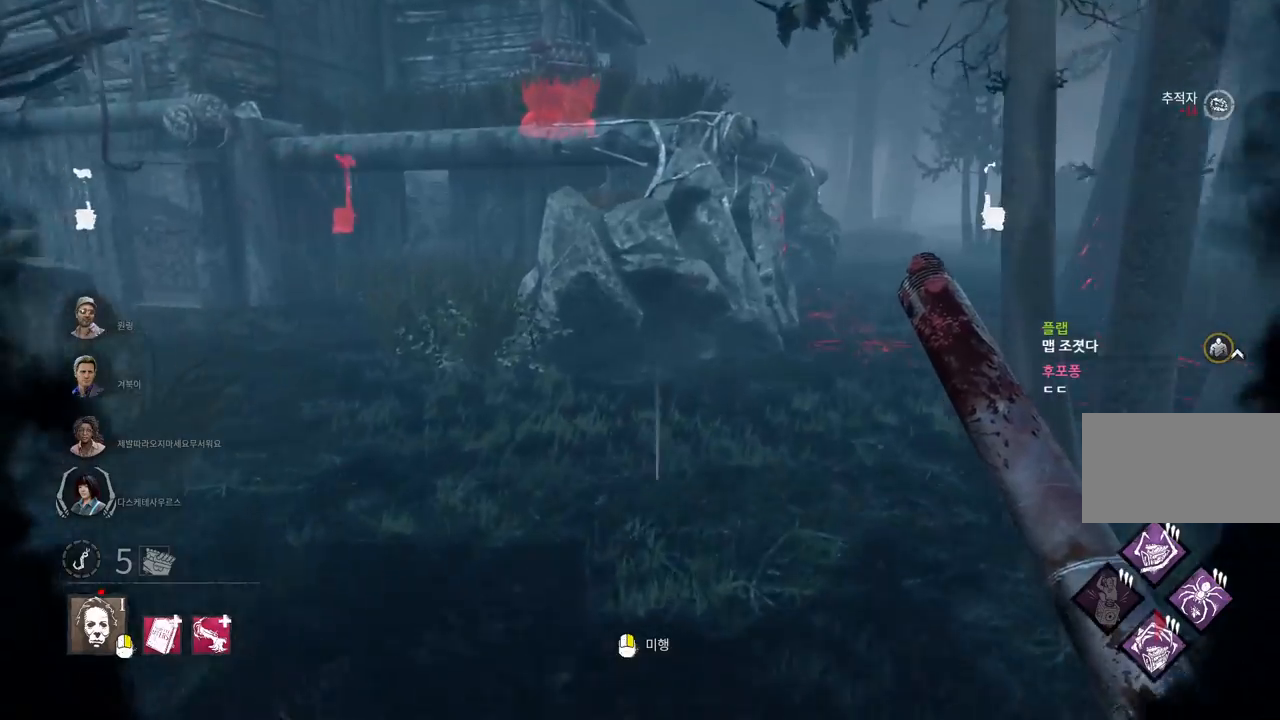
{"keys": ["w"], "mouse": [], "events": [[50, "d", "down"], [183, "d", "up"]]}
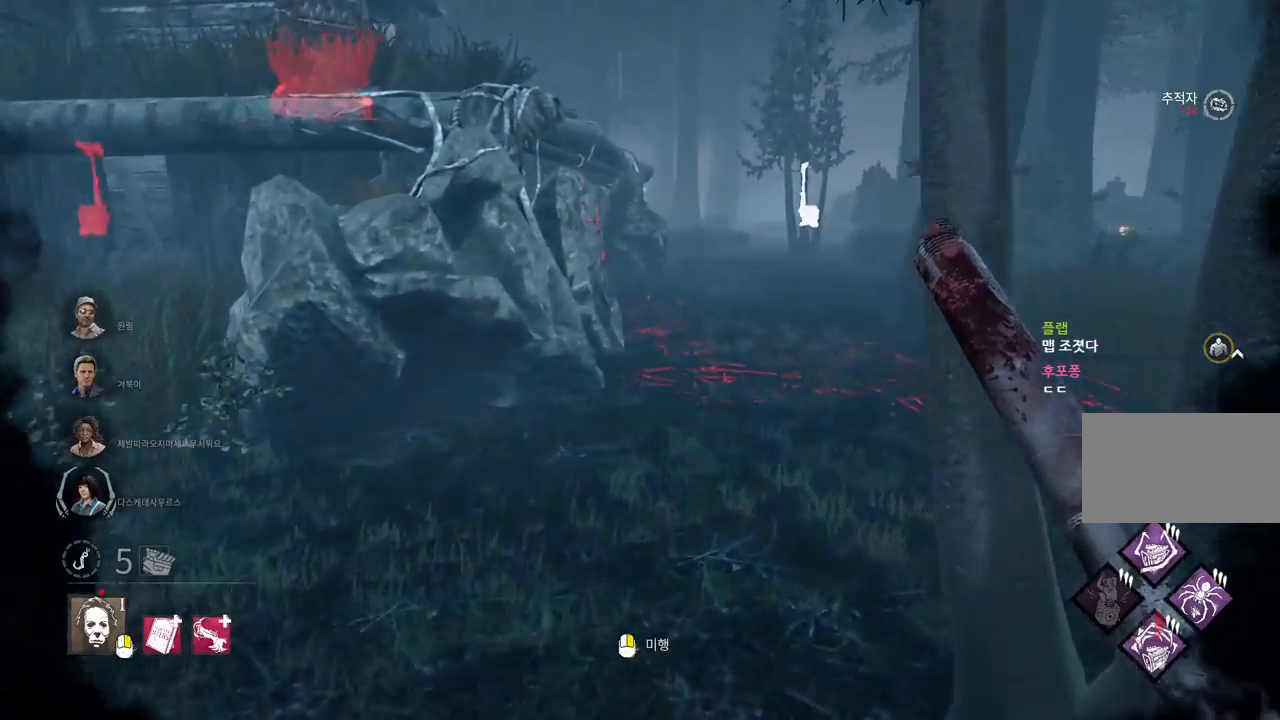
{"keys": ["w"], "mouse": [], "events": []}
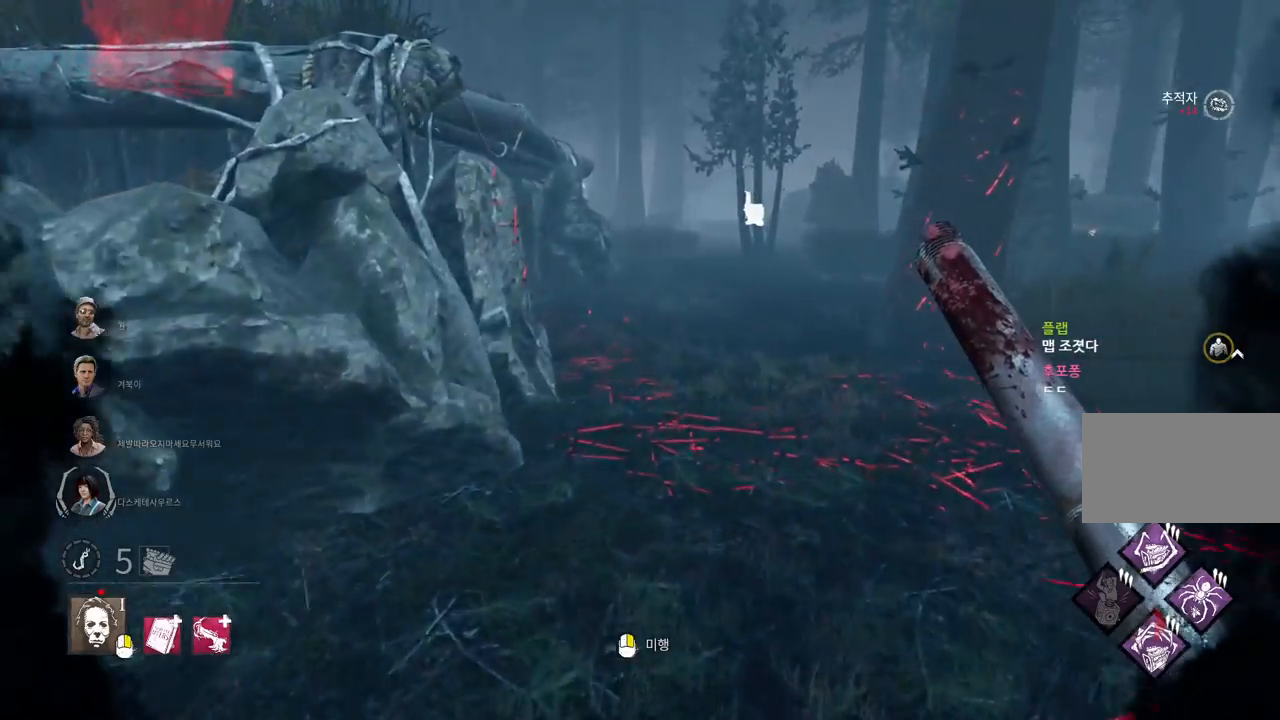
{"keys": ["w"], "mouse": [], "events": [[350, "d", "down"], [467, "d", "up"]]}
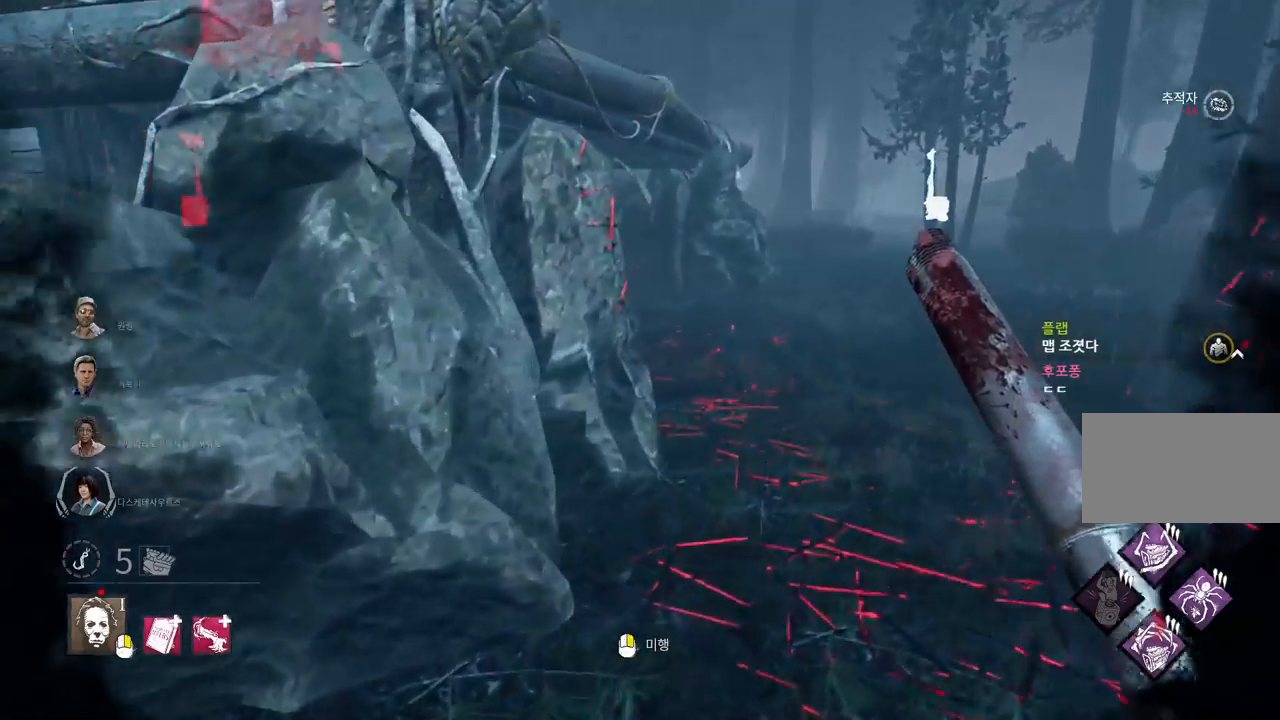
{"keys": ["w"], "mouse": [], "events": [[50, "d", "down"], [150, "d", "up"], [233, "d", "down"], [317, "d", "up"], [383, "d", "down"], [483, "d", "up"]]}
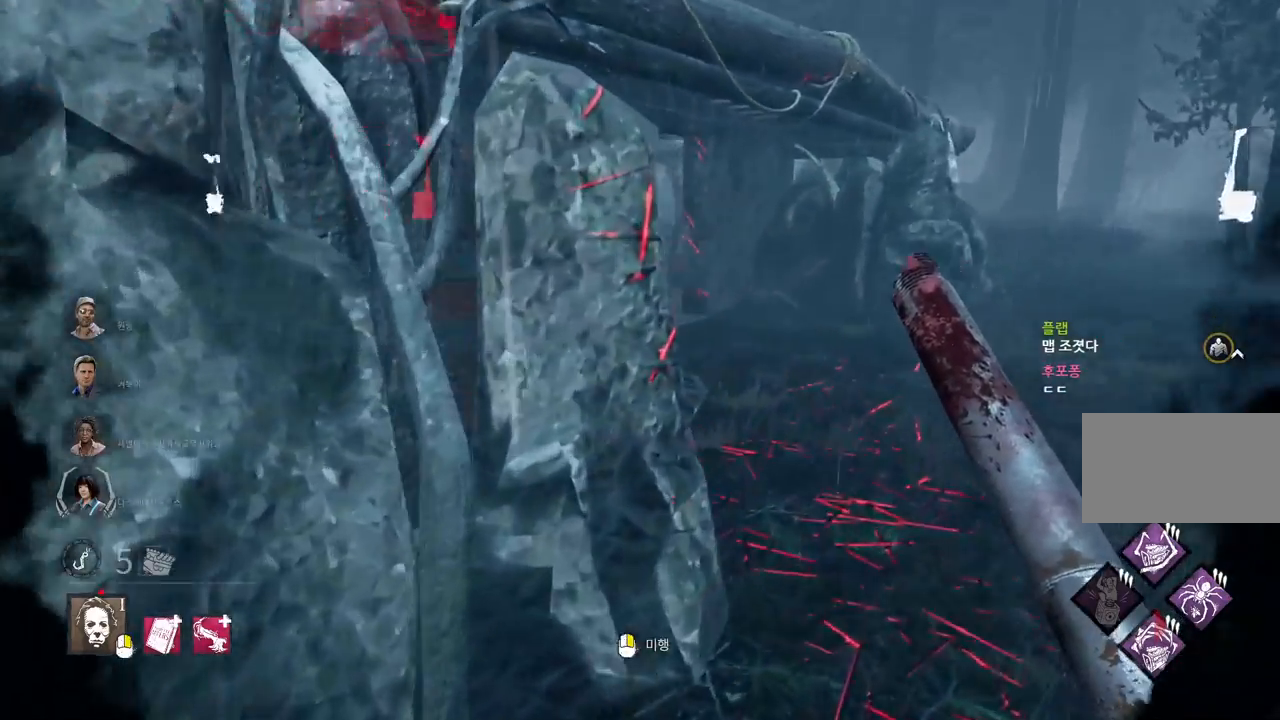
{"keys": ["w"], "mouse": [], "events": [[33, "d", "down"], [133, "d", "up"], [200, "d", "down"], [283, "d", "up"], [383, "d", "down"], [433, "d", "up"]]}
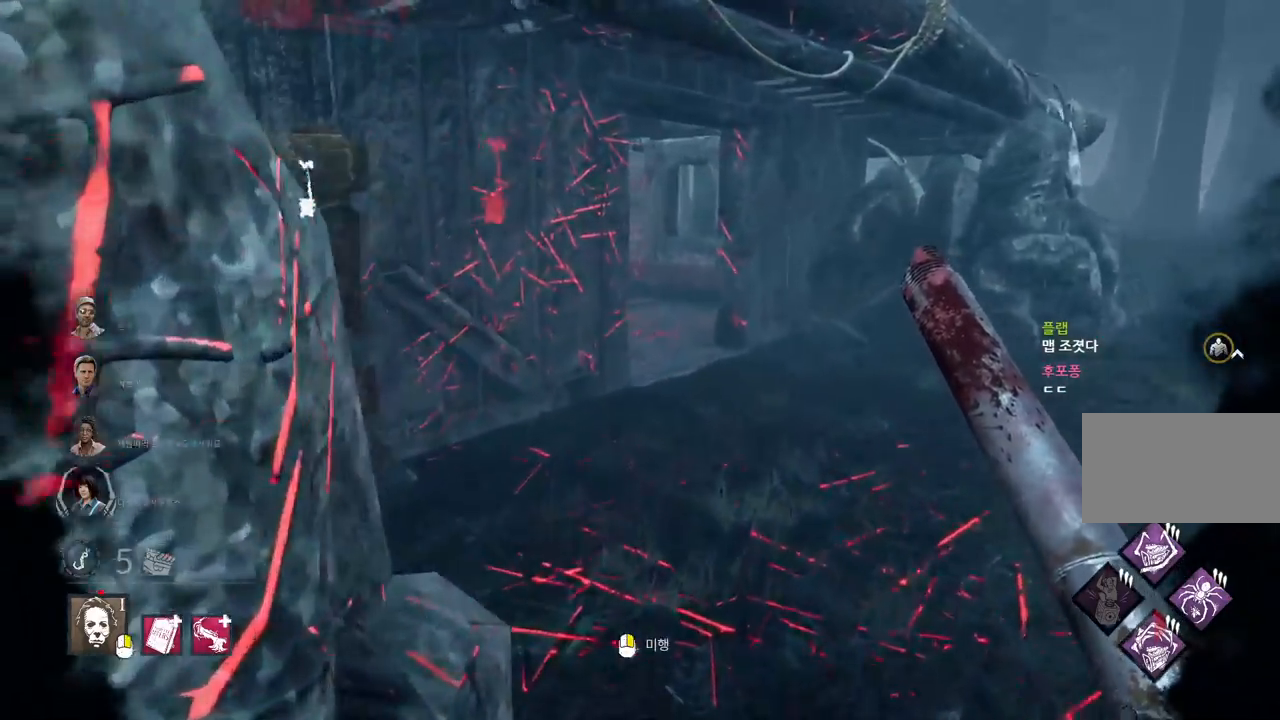
{"keys": ["w"], "mouse": [], "events": [[167, "d", "down"], [267, "d", "up"], [350, "d", "down"], [433, "d", "up"]]}
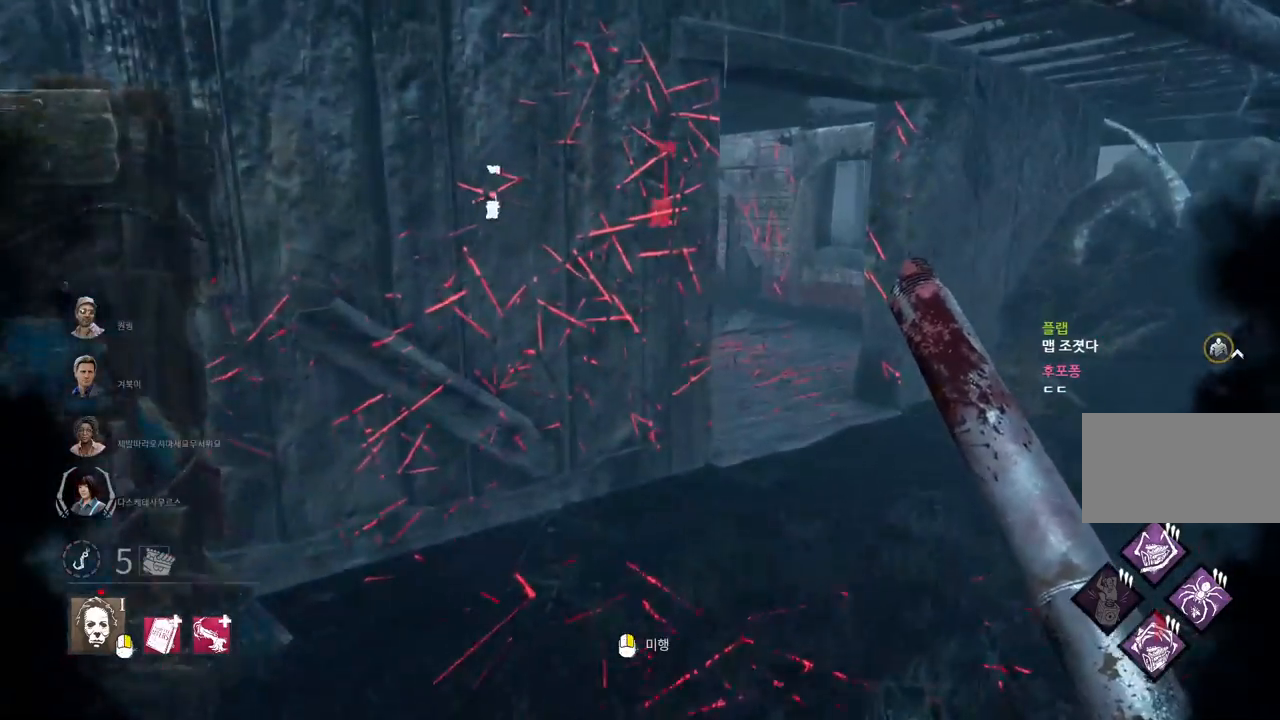
{"keys": ["w"], "mouse": [], "events": [[17, "d", "down"], [117, "d", "up"], [183, "d", "down"], [267, "d", "up"], [350, "d", "down"], [433, "d", "up"]]}
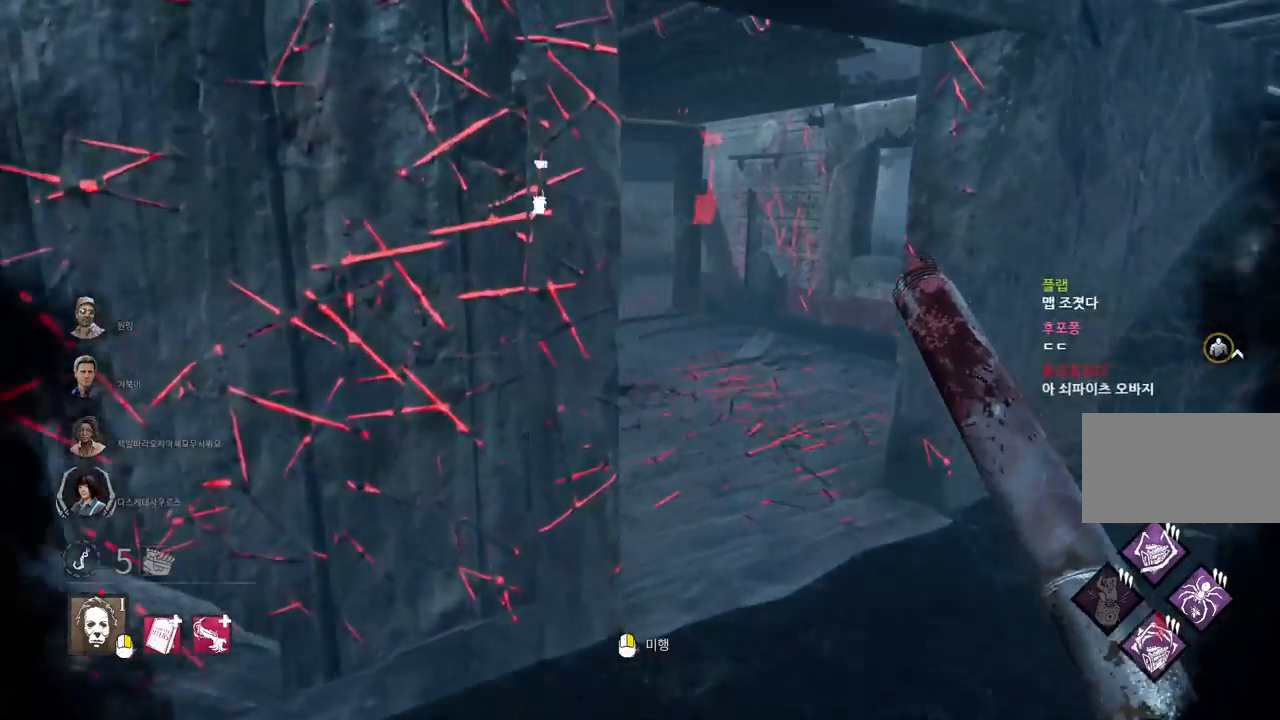
{"keys": ["d", "w"], "mouse": [], "events": [[33, "d", "down"], [117, "d", "up"], [167, "d", "down"], [250, "d", "up"], [317, "d", "down"], [400, "d", "up"], [500, "d", "down"]]}
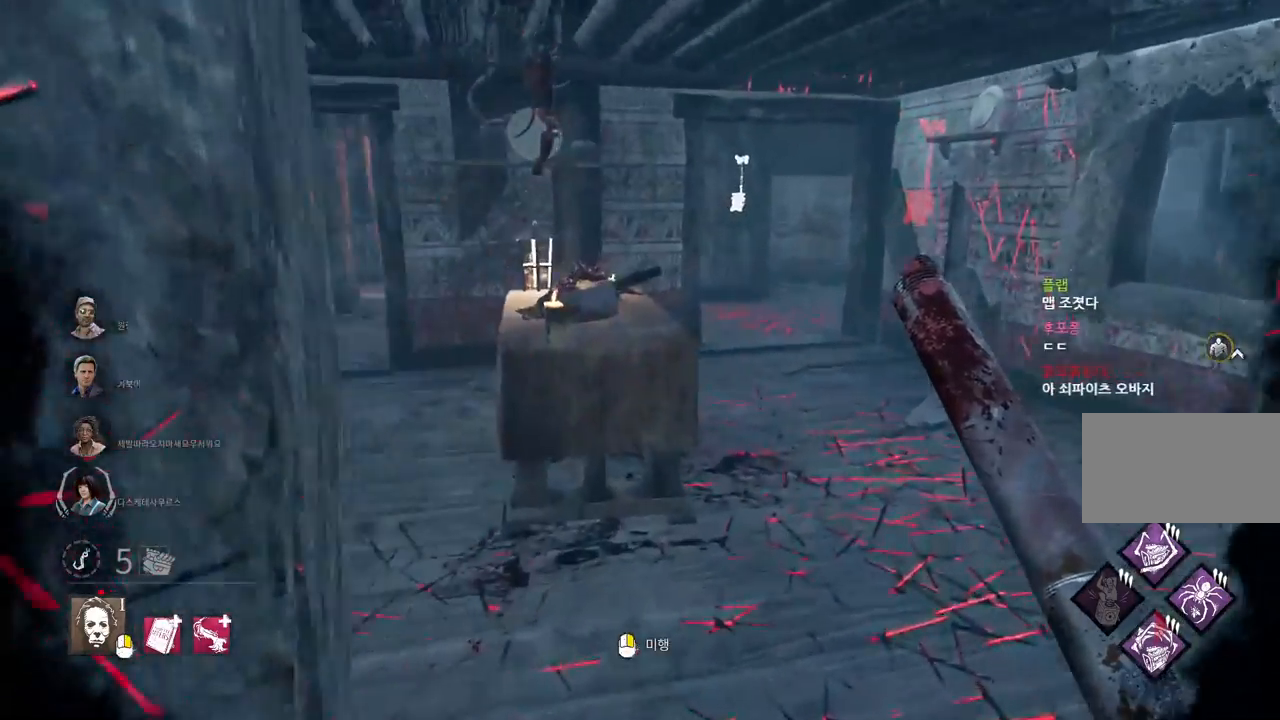
{"keys": ["w"], "mouse": [], "events": [[100, "d", "up"], [183, "d", "down"], [283, "d", "up"], [350, "d", "down"], [450, "d", "up"]]}
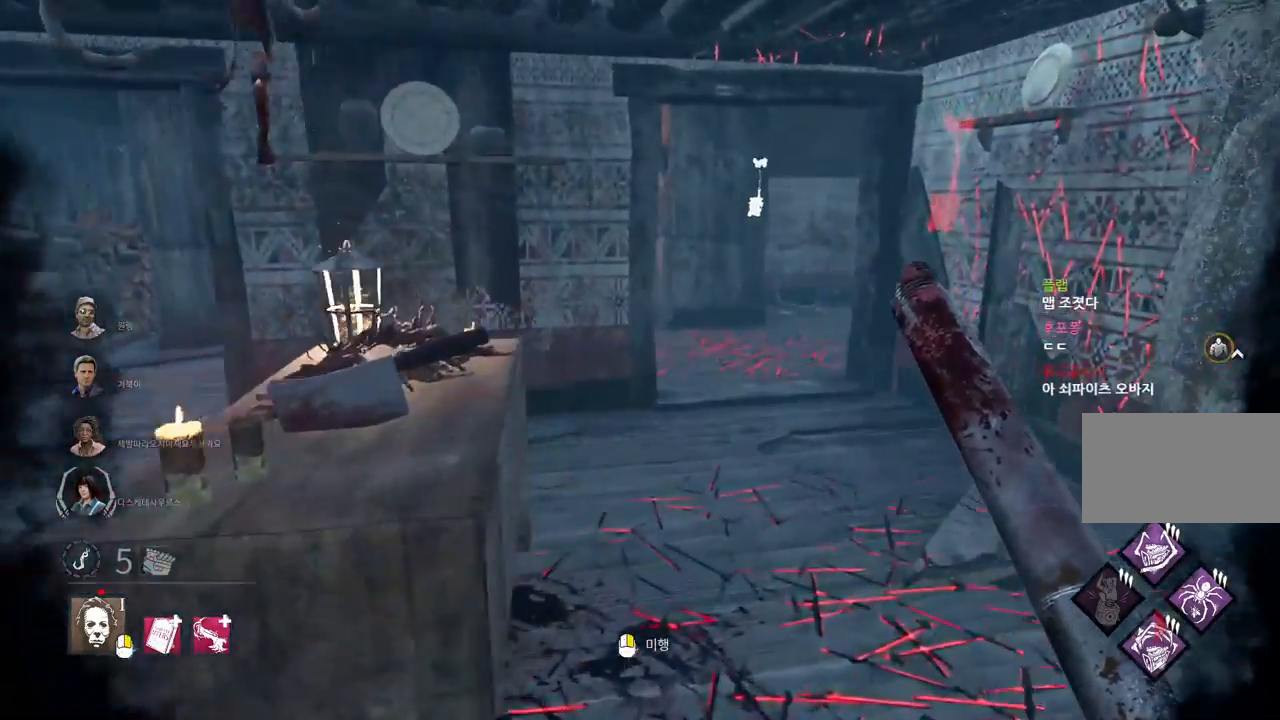
{"keys": ["d", "w"], "mouse": [], "events": [[17, "d", "down"], [117, "d", "up"], [233, "d", "down"], [350, "d", "up"], [467, "d", "down"]]}
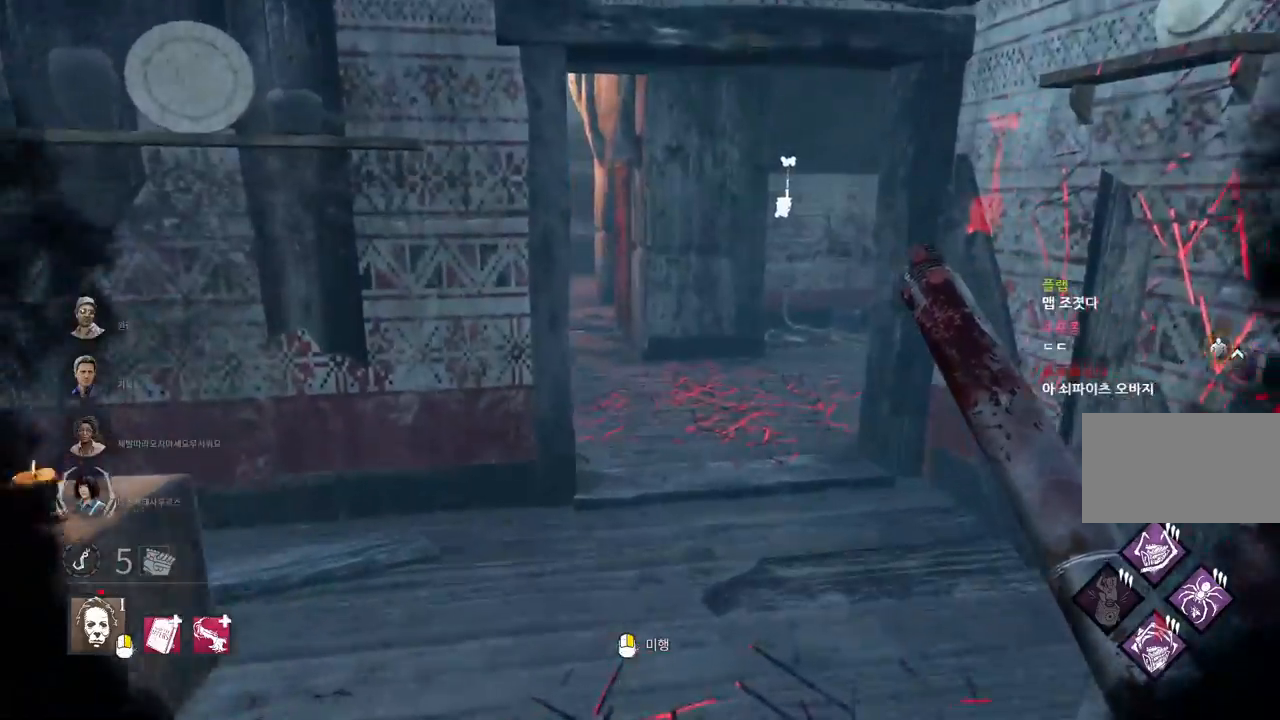
{"keys": ["w"], "mouse": [], "events": [[83, "d", "up"], [267, "d", "down"], [450, "d", "up"]]}
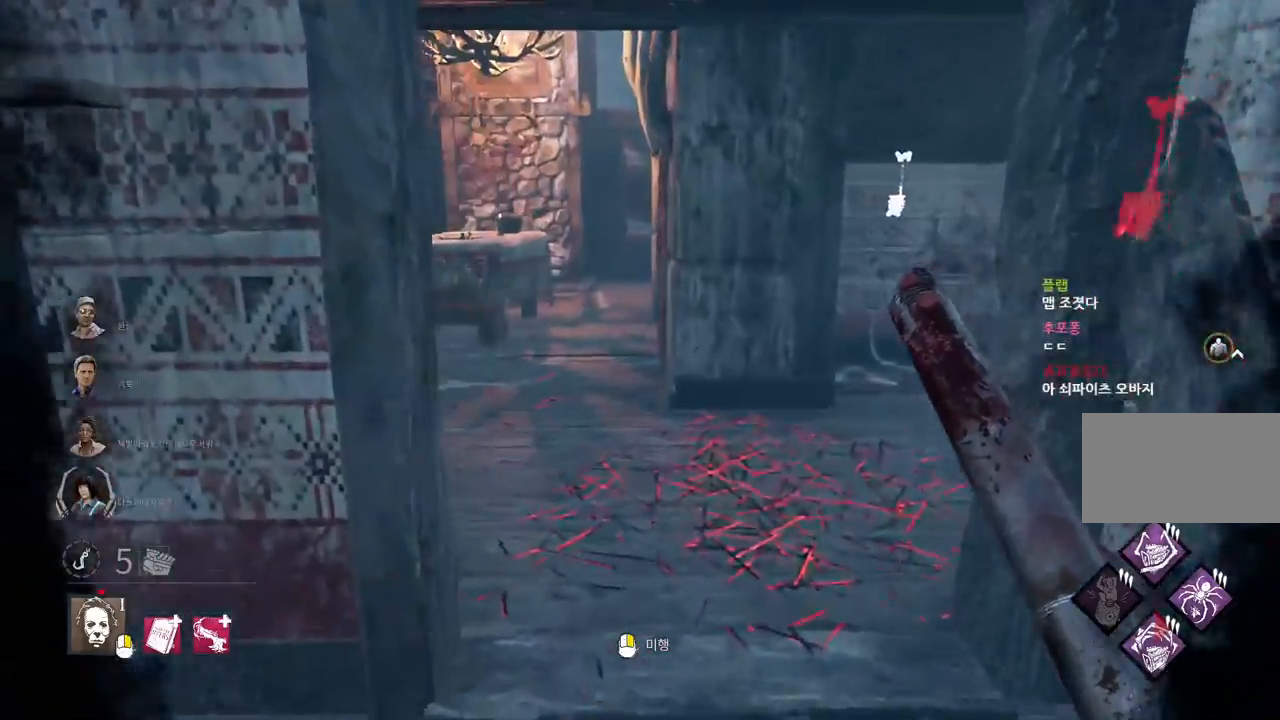
{"keys": ["d", "w"], "mouse": [], "events": [[150, "d", "down"], [267, "d", "up"], [400, "d", "down"]]}
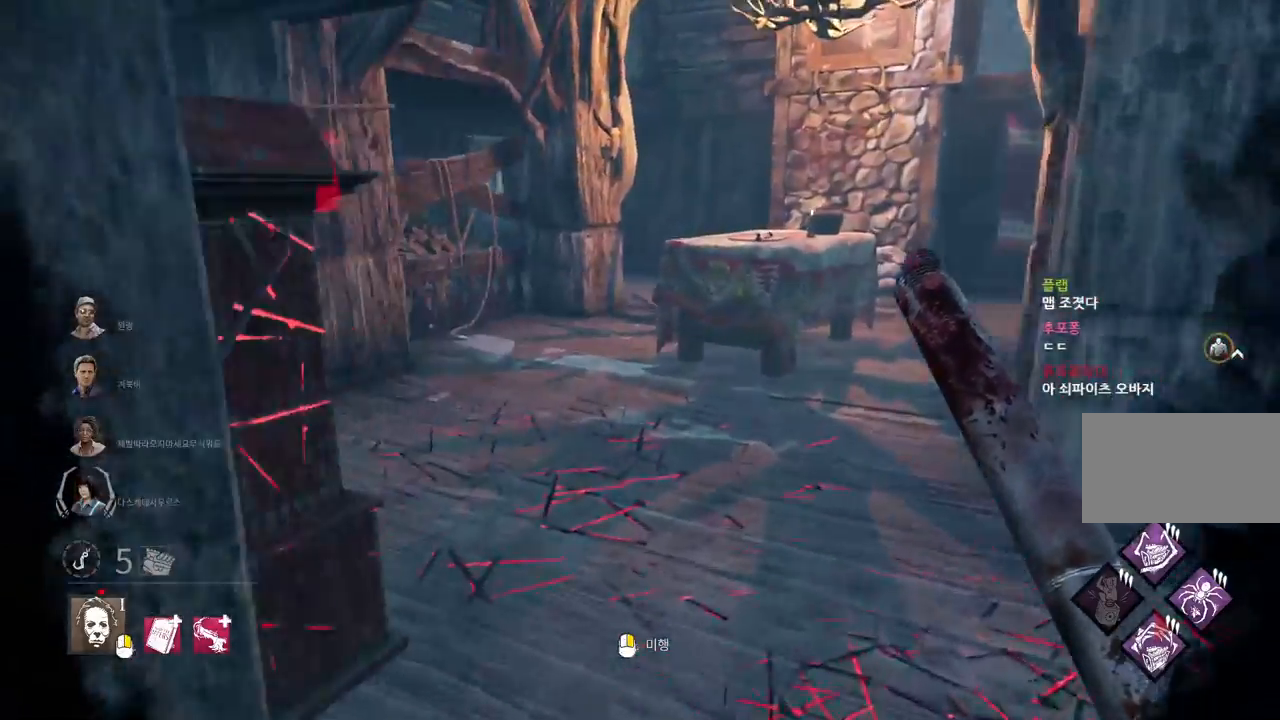
{"keys": ["w"], "mouse": [], "events": [[117, "d", "up"], [267, "d", "down"], [400, "d", "up"]]}
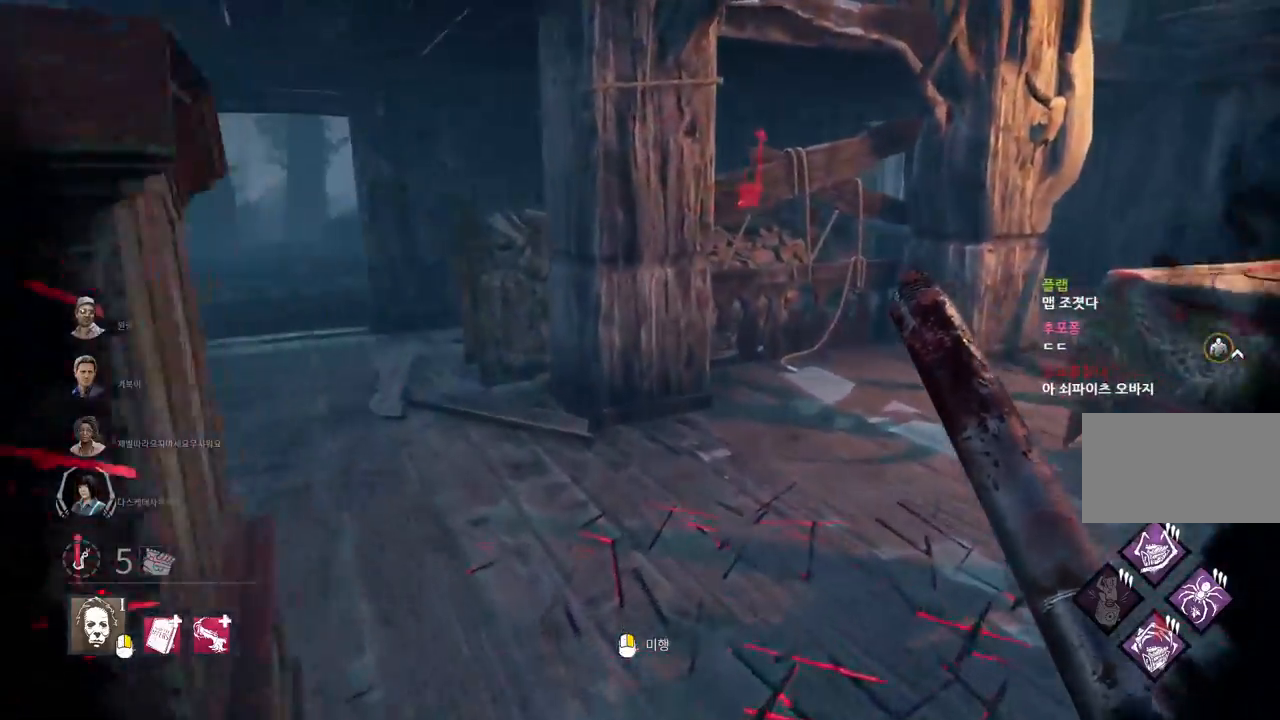
{"keys": ["a", "w"], "mouse": [], "events": [[283, "a", "down"], [417, "a", "up"], [467, "a", "down"]]}
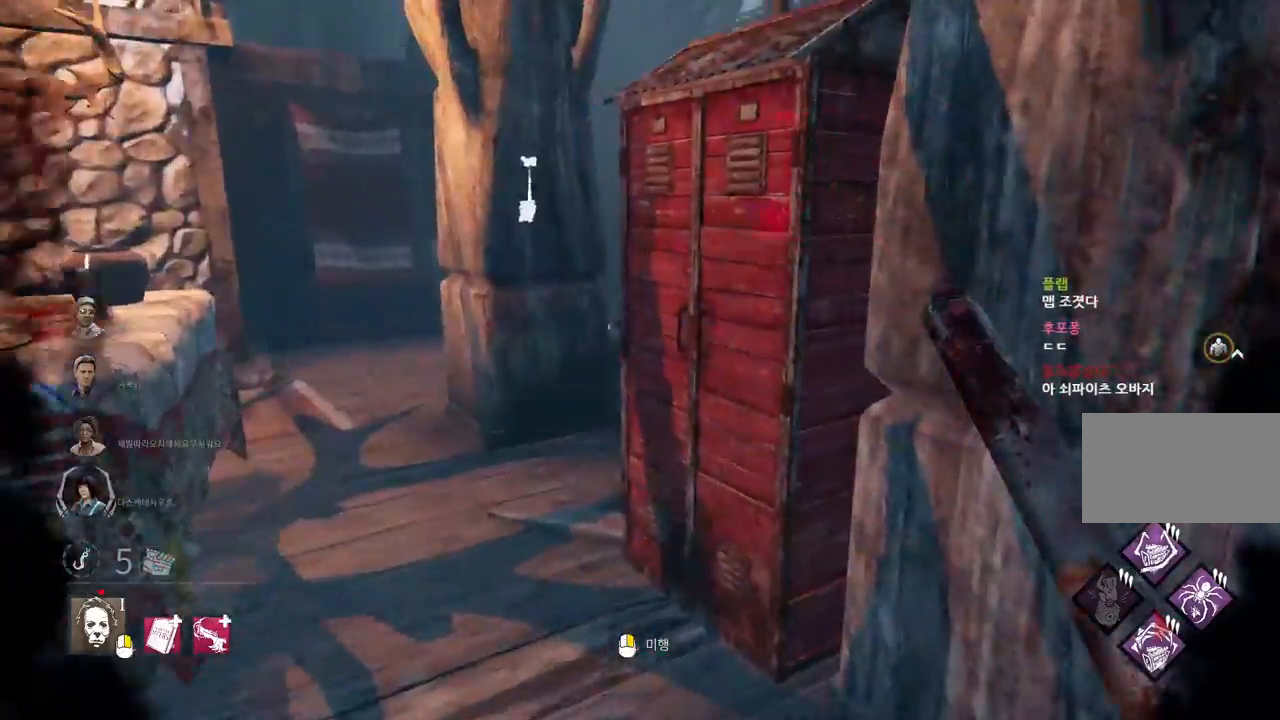
{"keys": ["w"], "mouse": [], "events": [[167, "a", "up"], [233, "d", "down"], [433, "d", "up"]]}
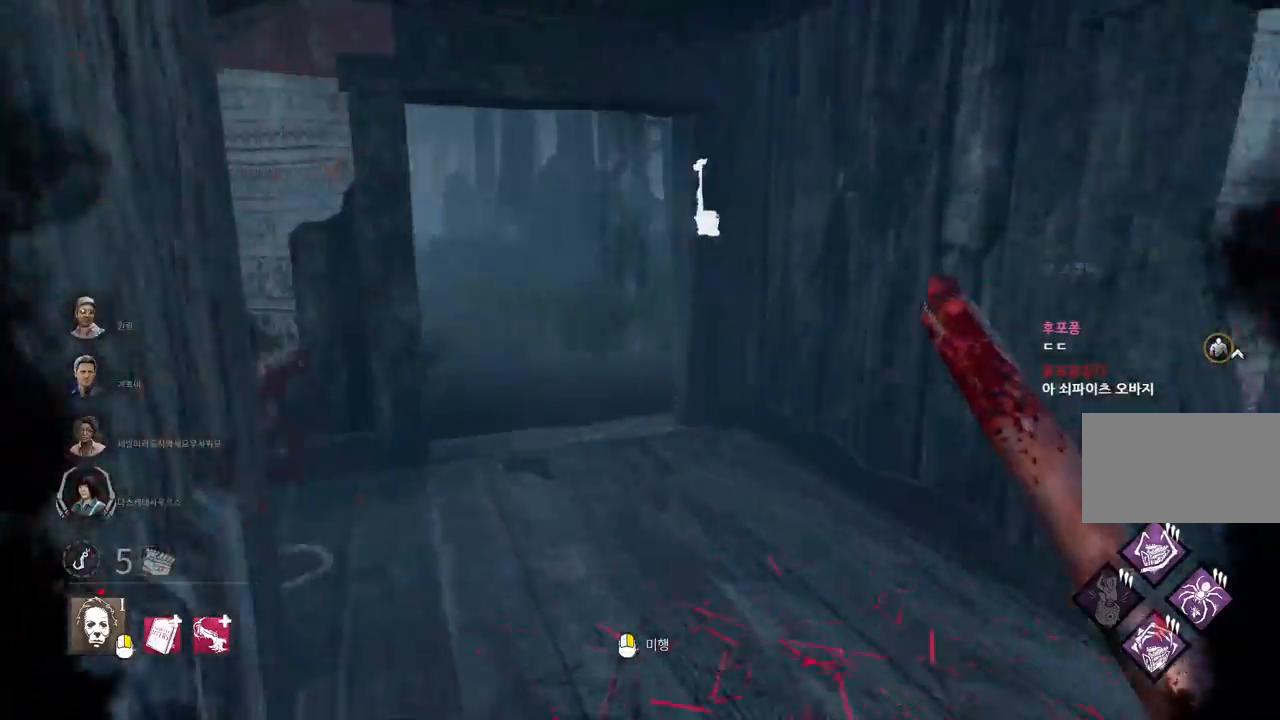
{"keys": ["a"], "mouse": [], "events": [[217, "a", "down"], [250, "w", "up"]]}
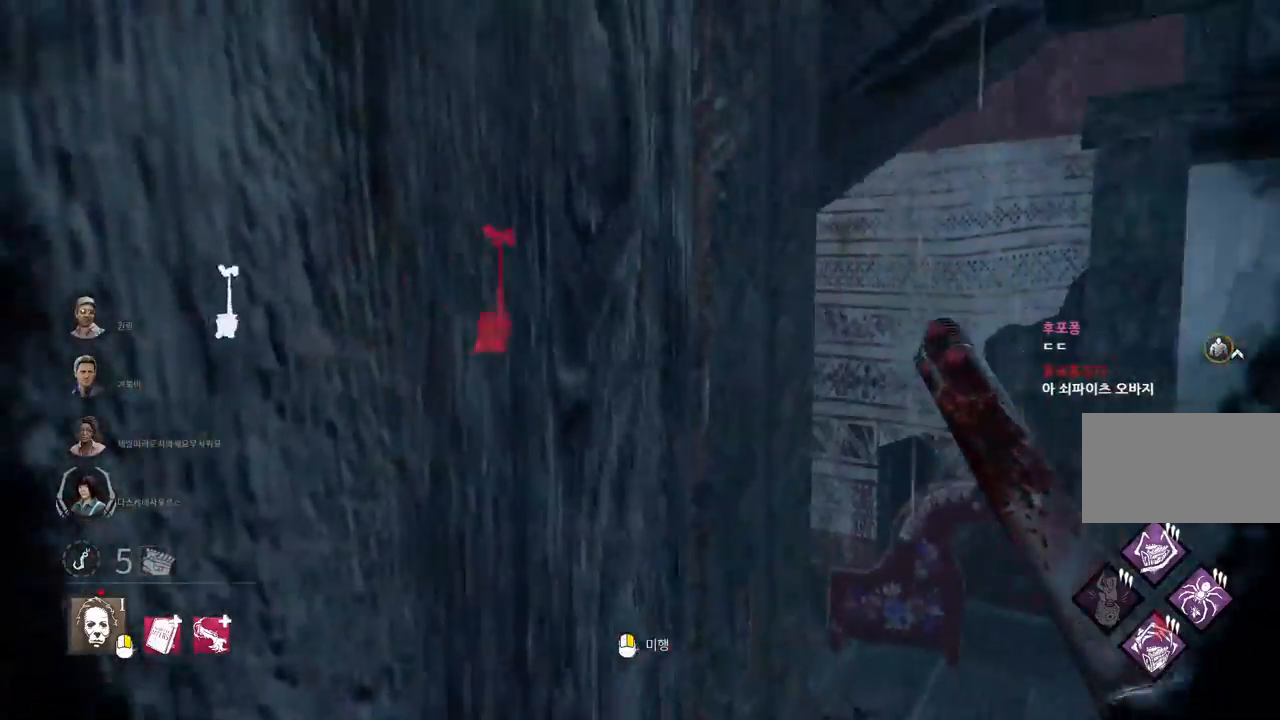
{"keys": ["a", "w"], "mouse": [], "events": [[483, "w", "down"]]}
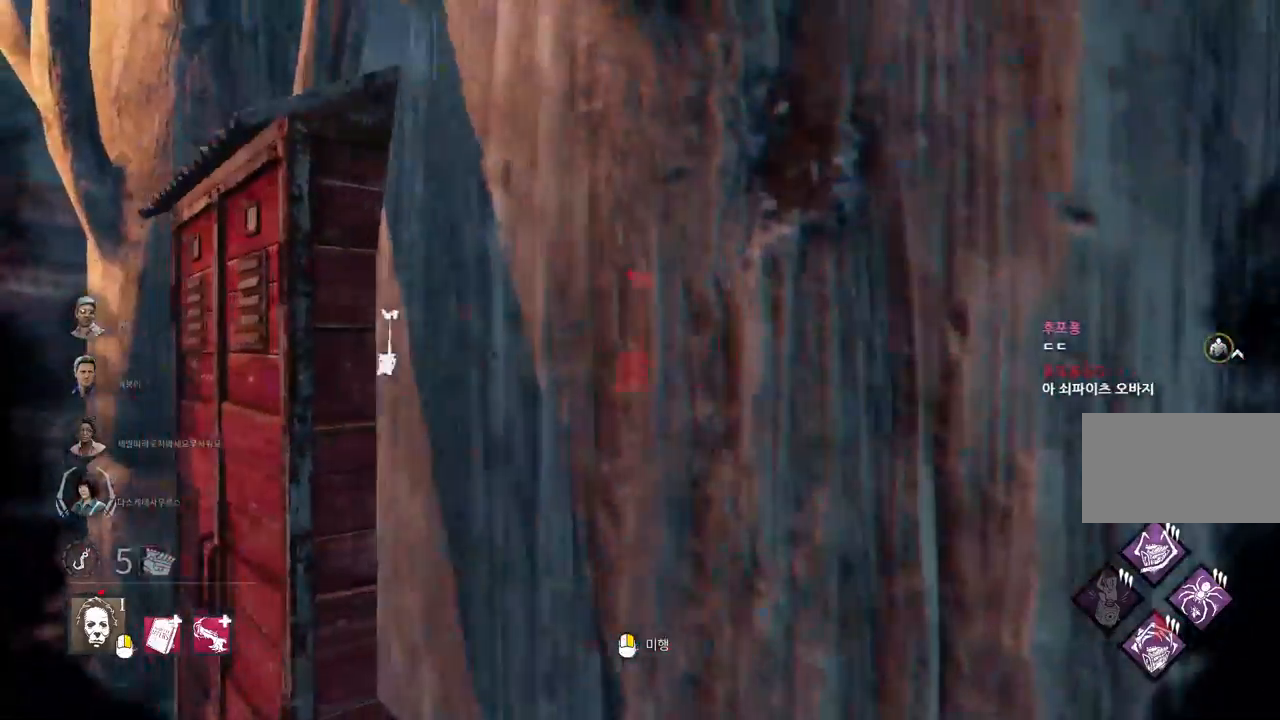
{"keys": ["a", "w"], "mouse": [], "events": []}
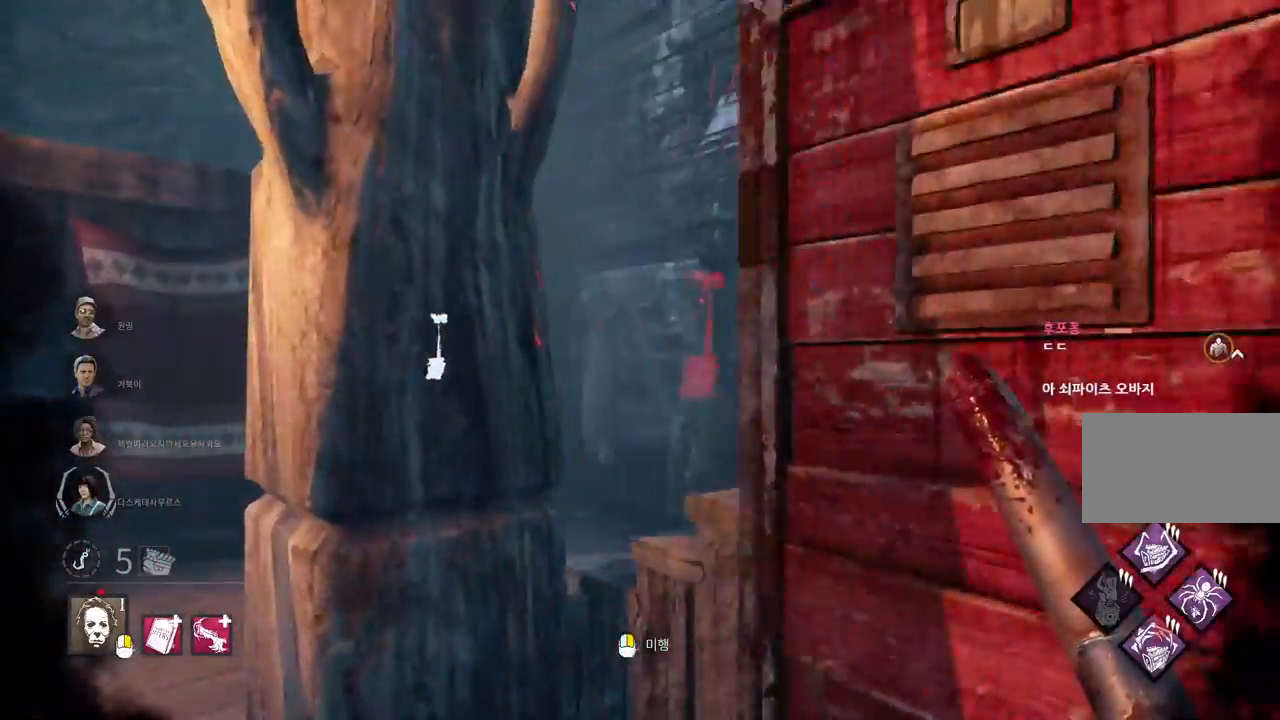
{"keys": ["a", "w"], "mouse": [], "events": []}
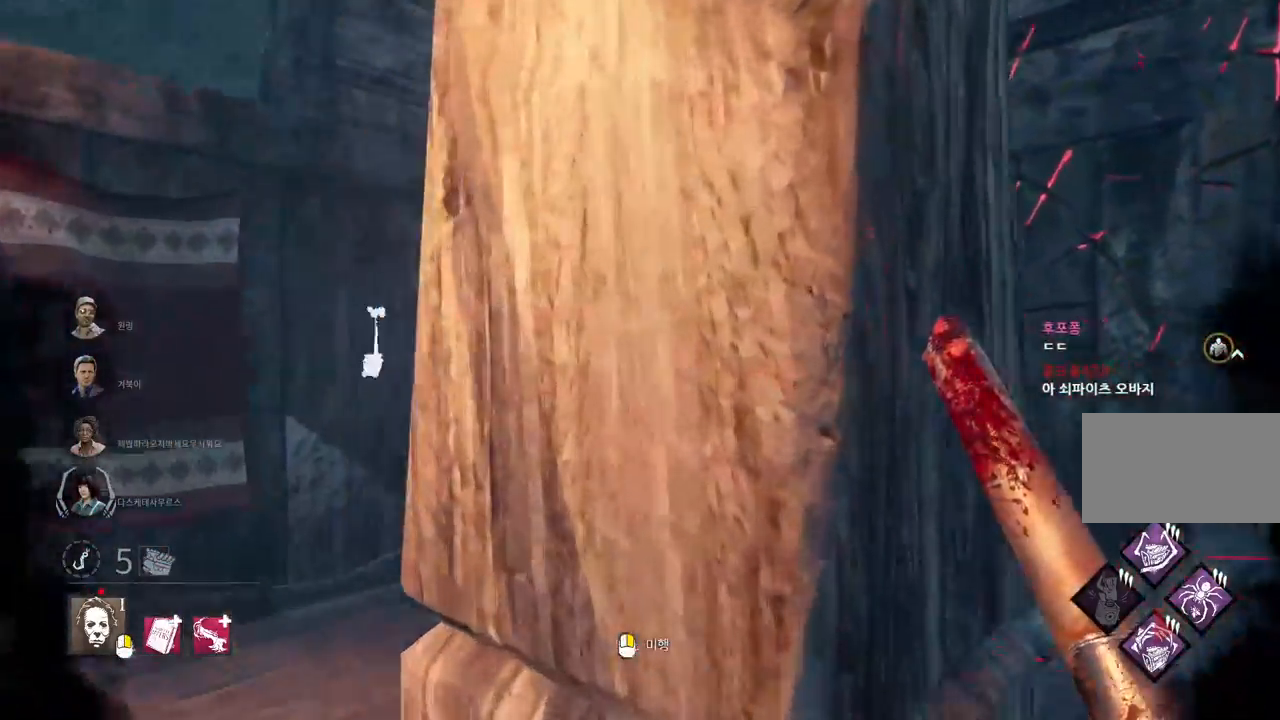
{"keys": ["a", "w"], "mouse": [], "events": []}
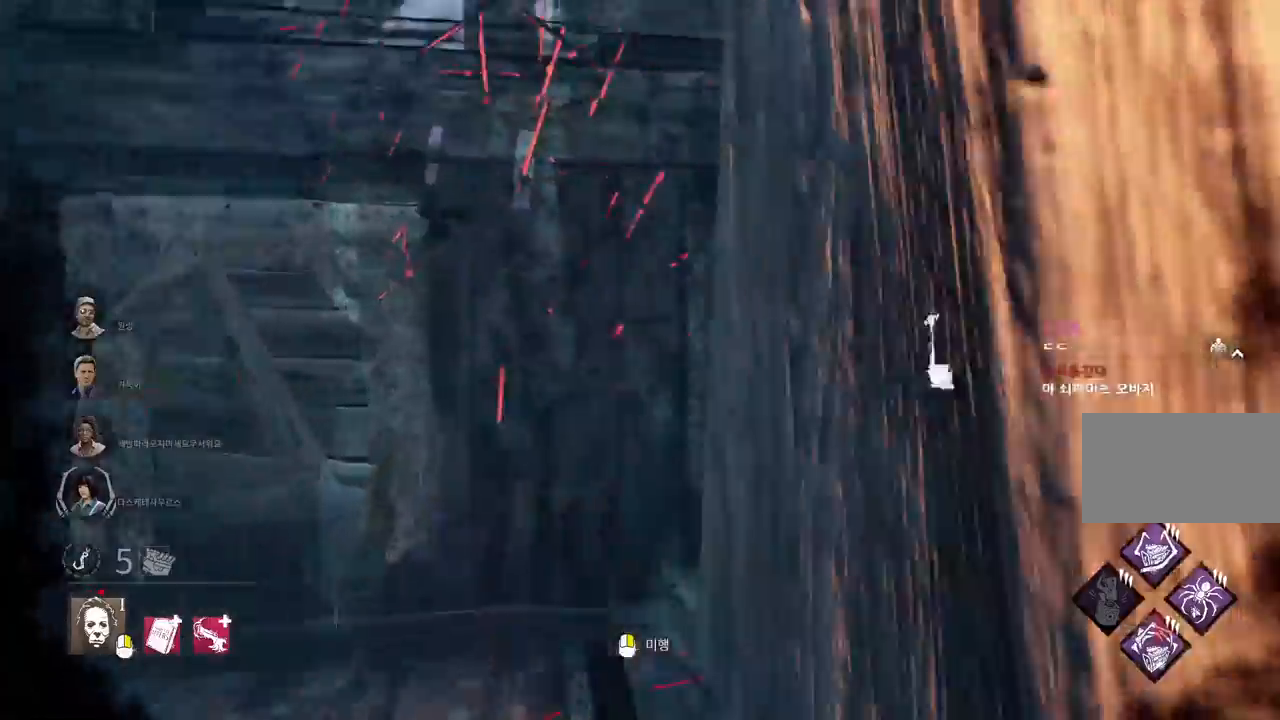
{"keys": ["w"], "mouse": [], "events": [[500, "a", "up"]]}
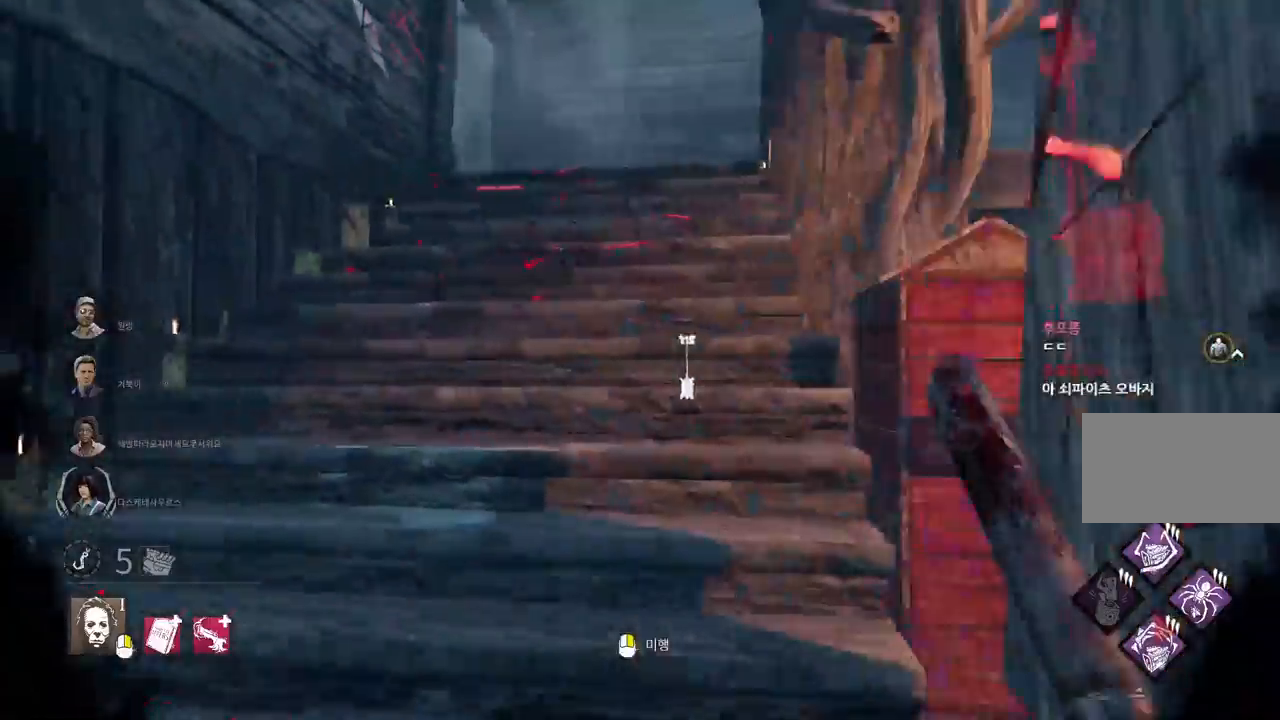
{"keys": ["a", "w"], "mouse": [], "events": [[283, "a", "down"]]}
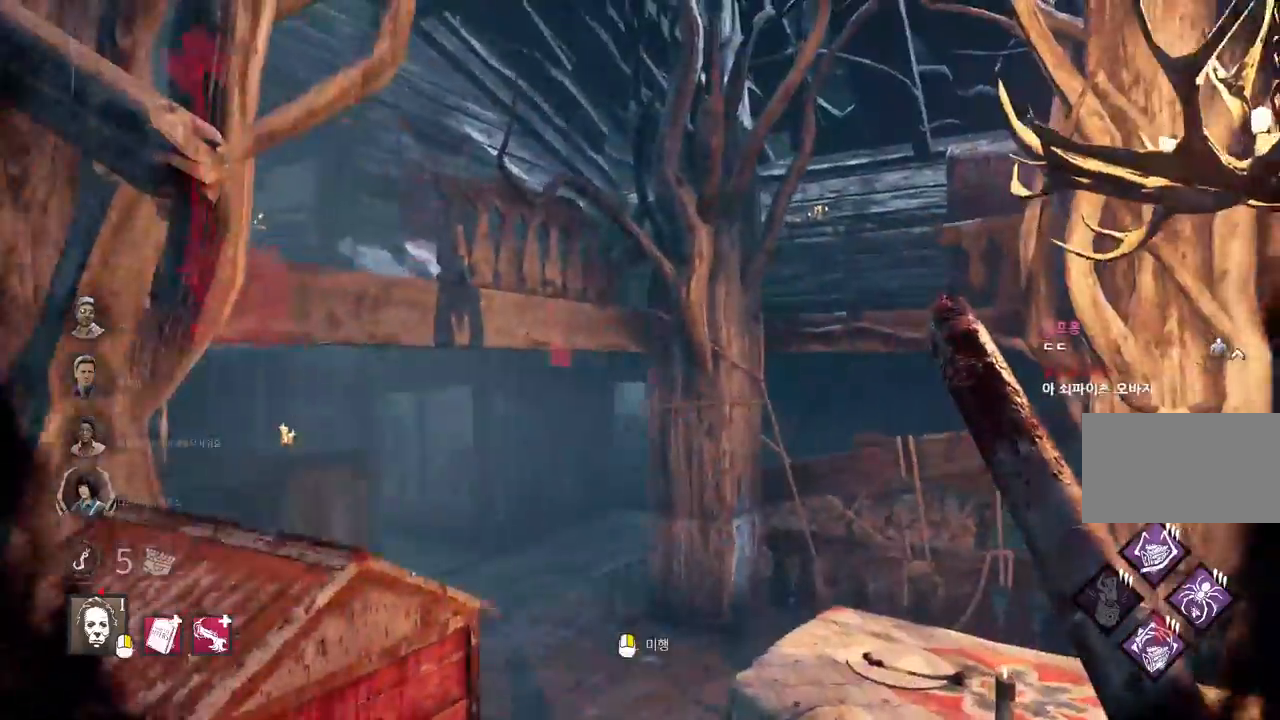
{"keys": ["a", "w"], "mouse": [], "events": [[167, "w", "up"], [433, "w", "down"]]}
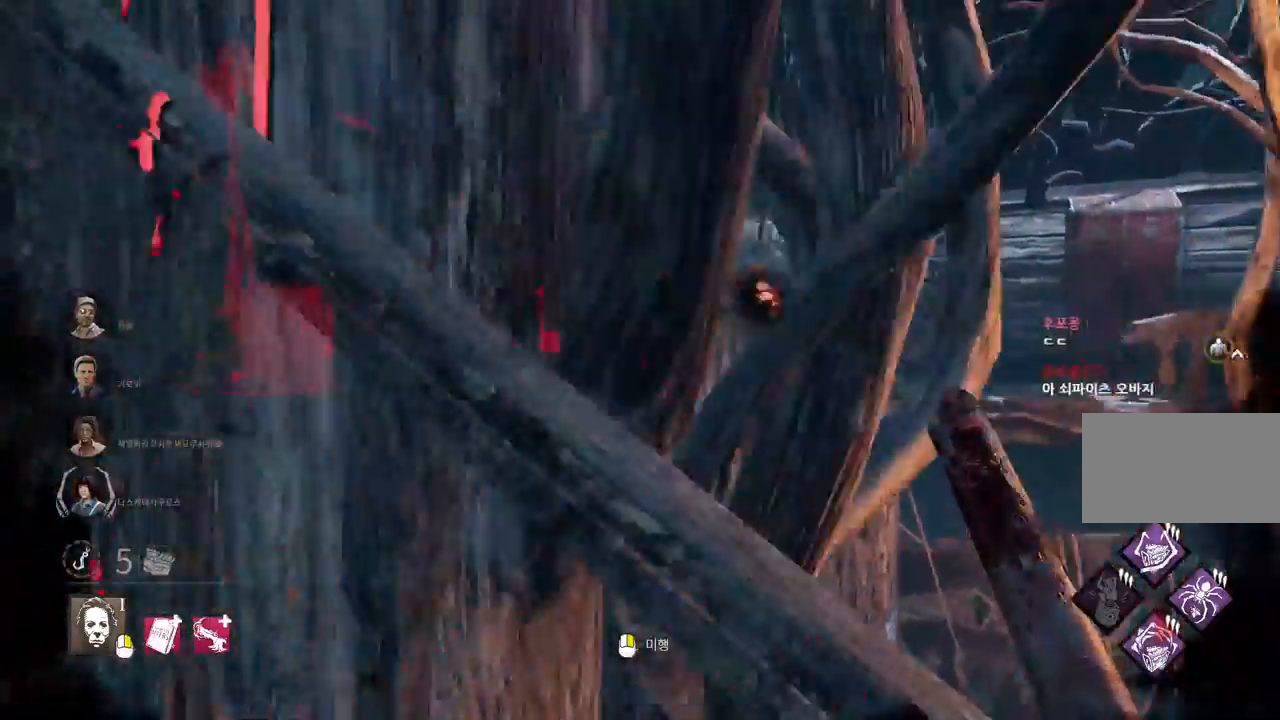
{"keys": ["a", "w"], "mouse": [], "events": []}
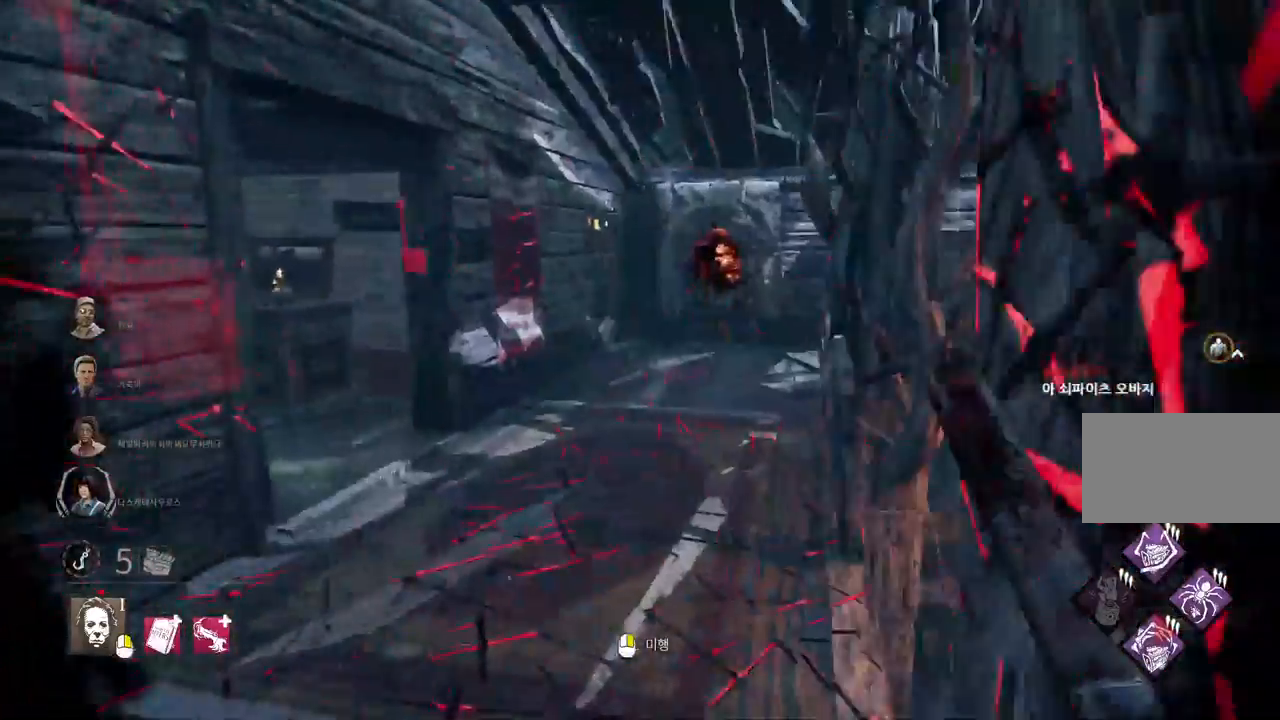
{"keys": ["d", "w"], "mouse": [], "events": [[33, "a", "up"], [250, "d", "down"]]}
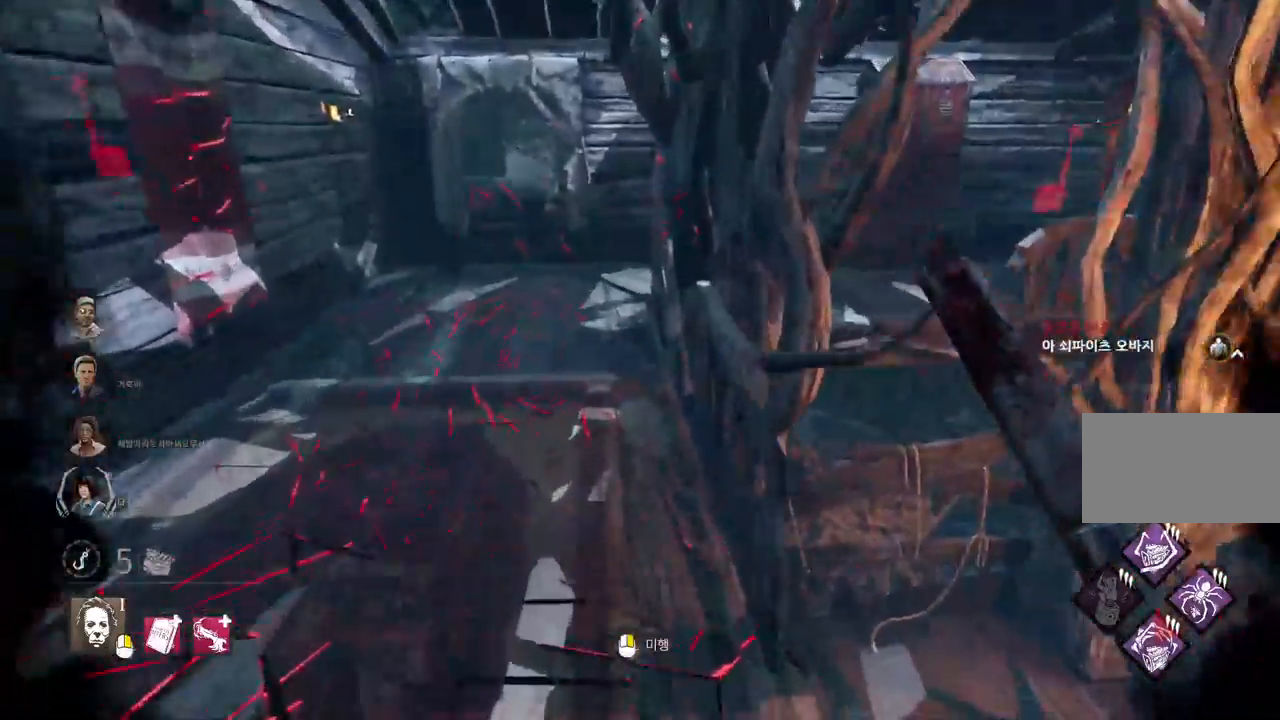
{"keys": ["w"], "mouse": [], "events": [[333, "d", "up"]]}
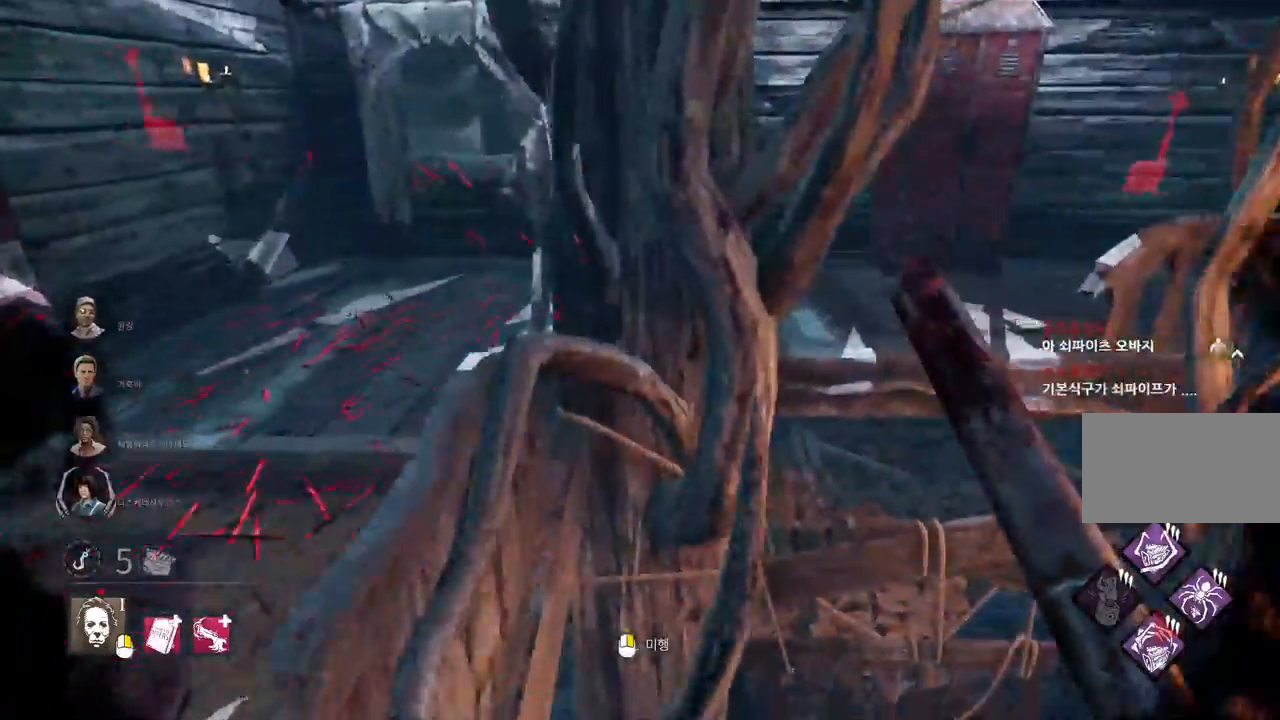
{"keys": ["w"], "mouse": [], "events": []}
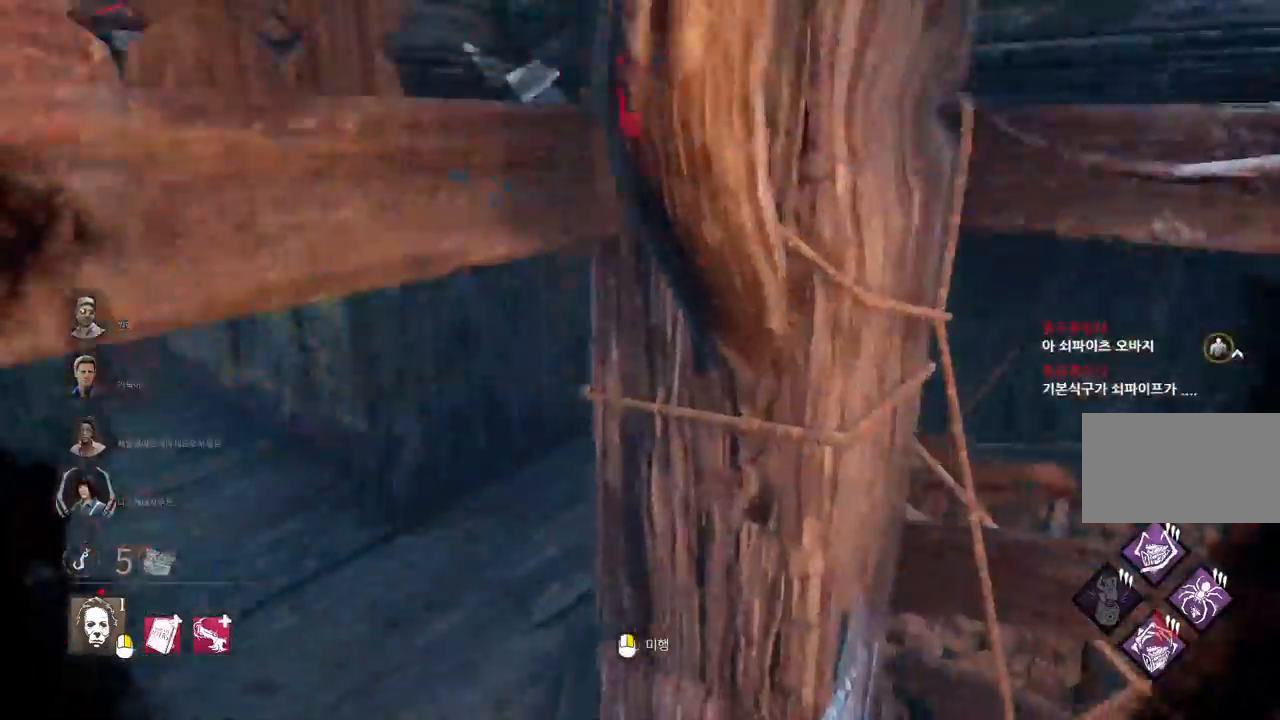
{"keys": ["a", "w"], "mouse": [], "events": [[33, "a", "down"], [333, "a", "up"], [450, "a", "down"]]}
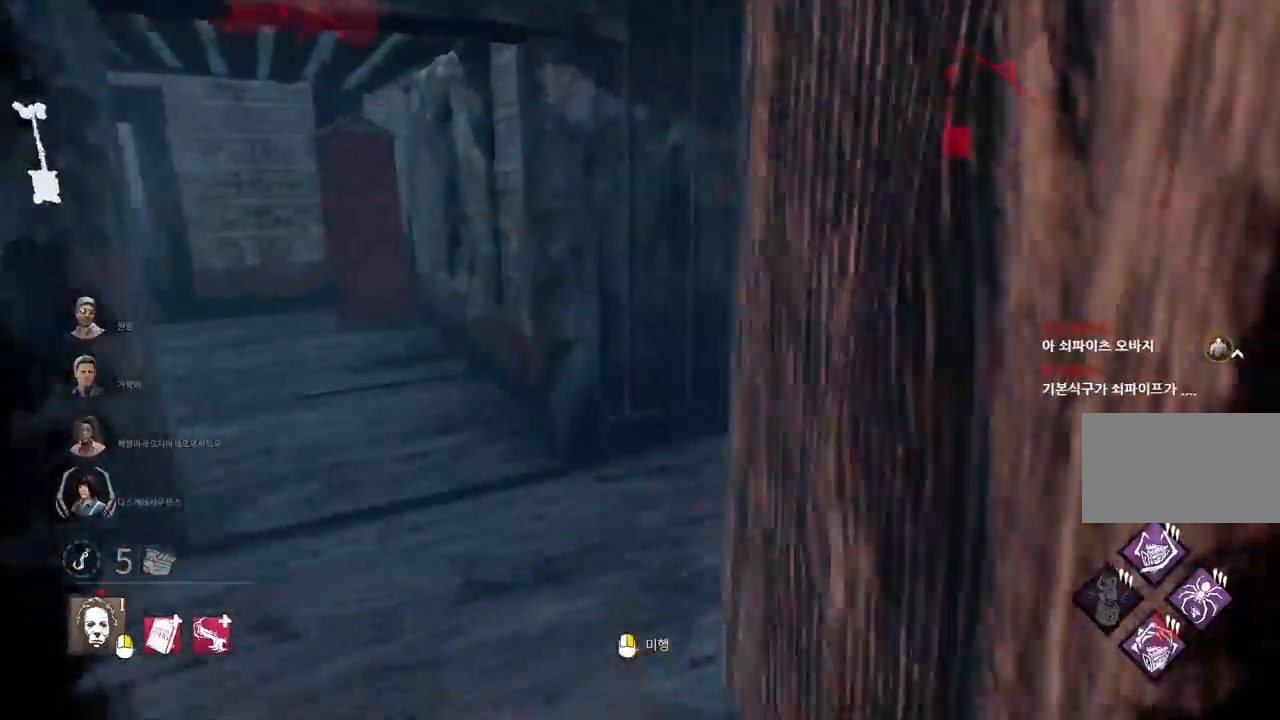
{"keys": ["w"], "mouse": [], "events": [[183, "a", "up"]]}